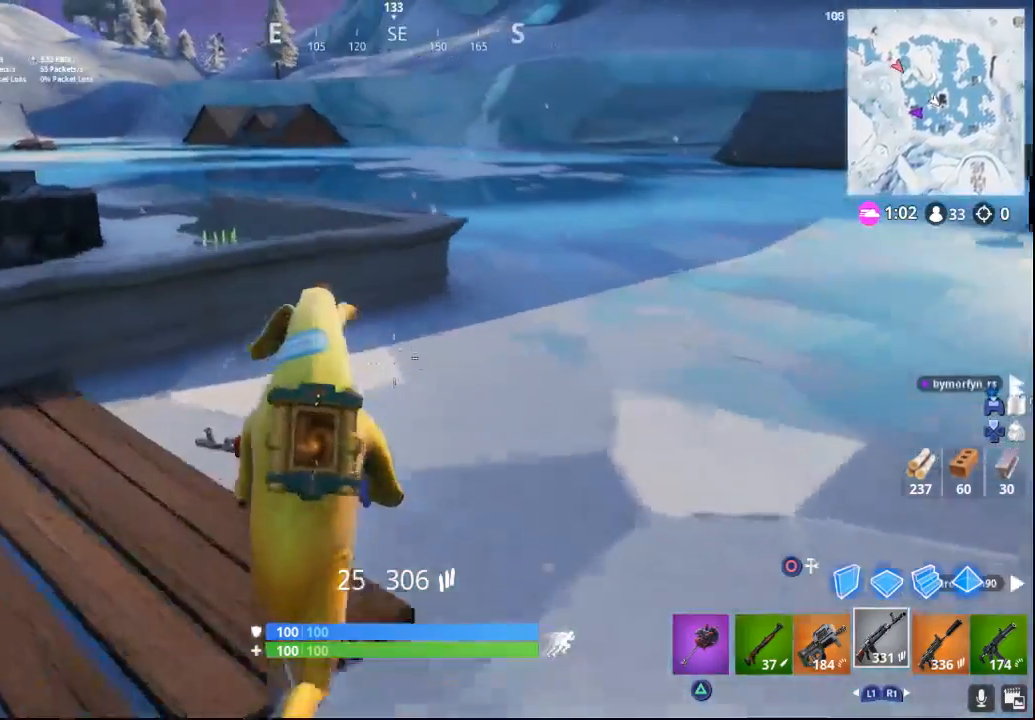
Gameplay with a controller (PlayStation layout); each line is a JSON object with the inputs held at the frame after it. "events" lists button and stick changes between this image and that frame as [ms after this image, input, new state], when the widget could be followed in between. Not read: R1.
{"buttons": [], "left_stick": "down-left", "right_stick": "center", "events": [[67, "left_stick", "up-left"], [283, "CROSS", "down"], [383, "CROSS", "up"], [450, "left_stick", "down-left"]]}
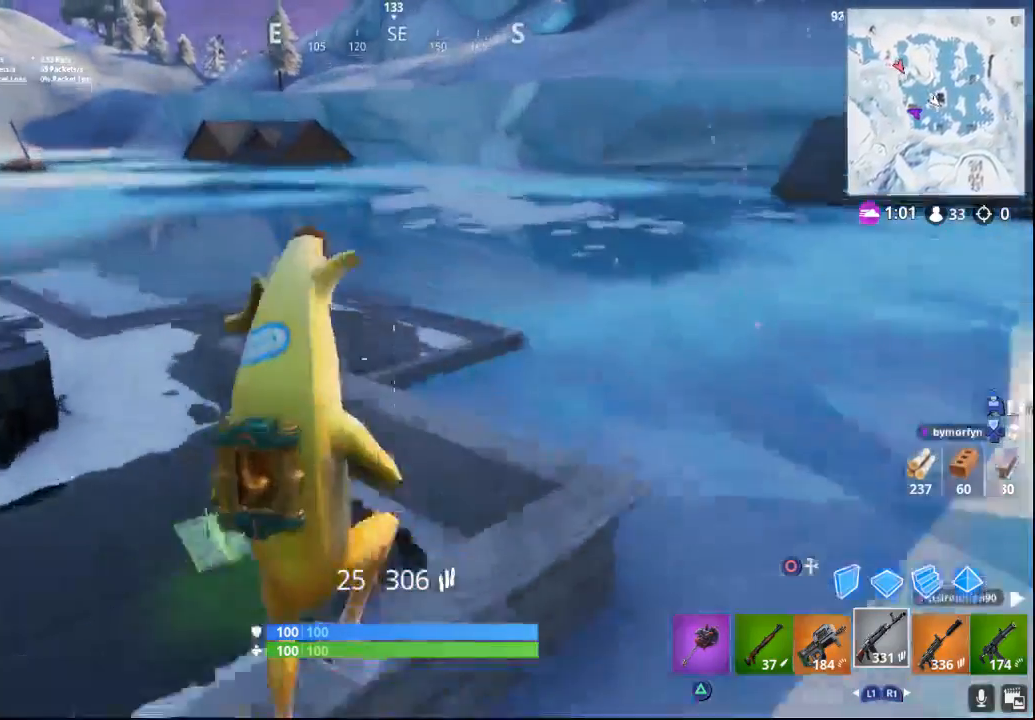
{"buttons": [], "left_stick": "down", "right_stick": "right", "events": [[67, "right_stick", "down"], [300, "right_stick", "down-right"], [333, "left_stick", "down"], [450, "right_stick", "right"]]}
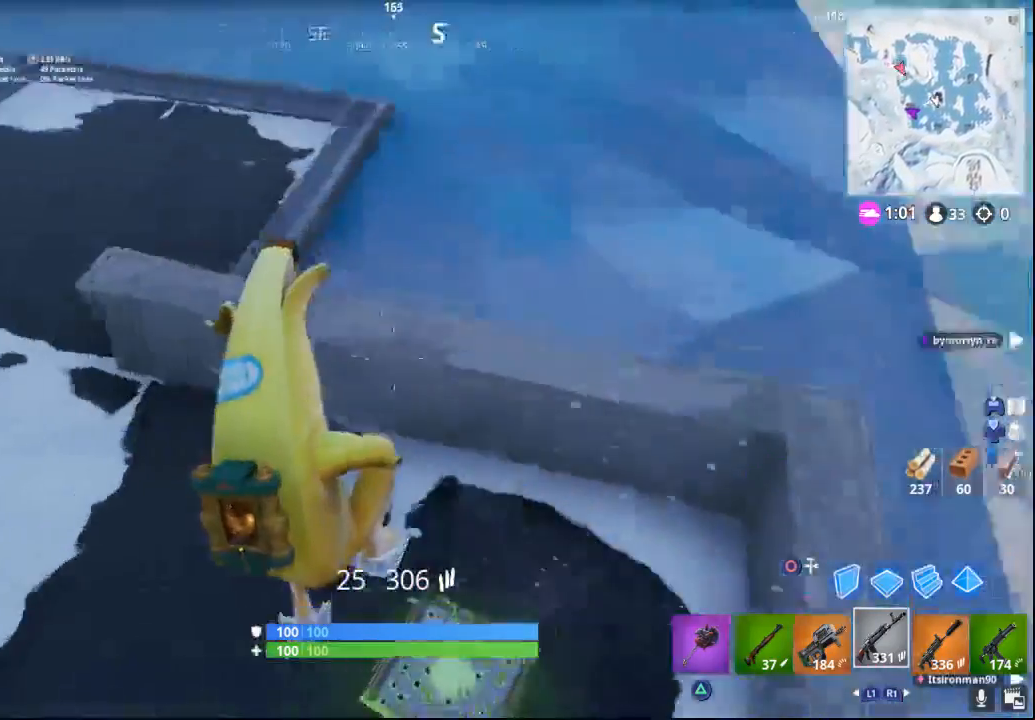
{"buttons": [], "left_stick": "up-right", "right_stick": "center", "events": [[17, "left_stick", "down-right"], [283, "left_stick", "up-right"], [450, "right_stick", "center"]]}
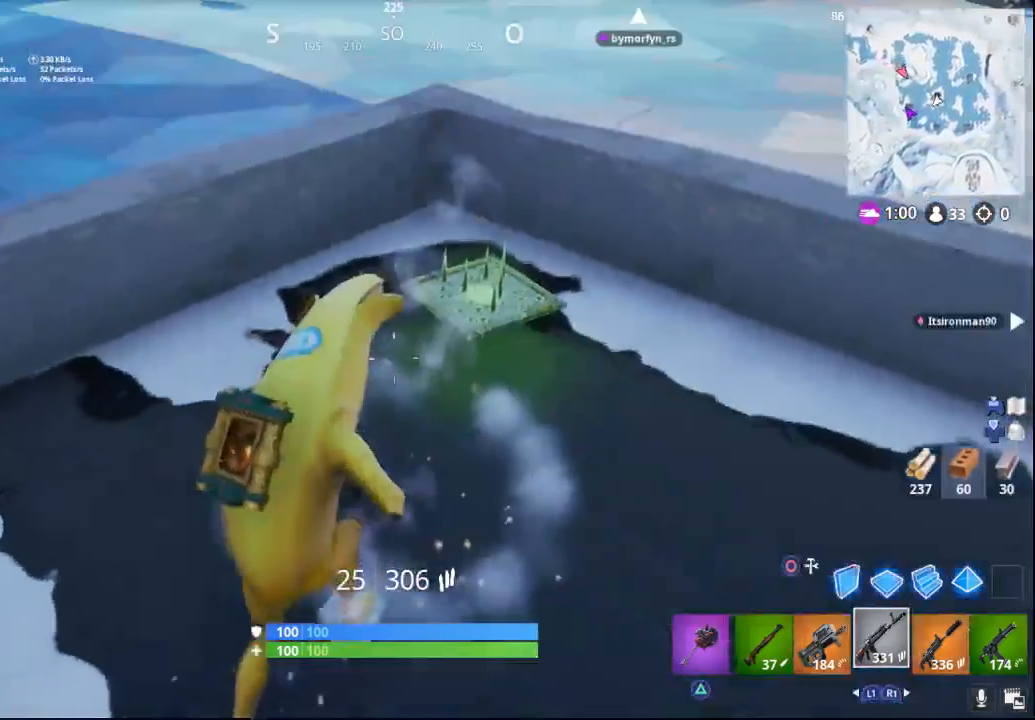
{"buttons": [], "left_stick": "up-right", "right_stick": "up-left", "events": [[500, "right_stick", "up-left"]]}
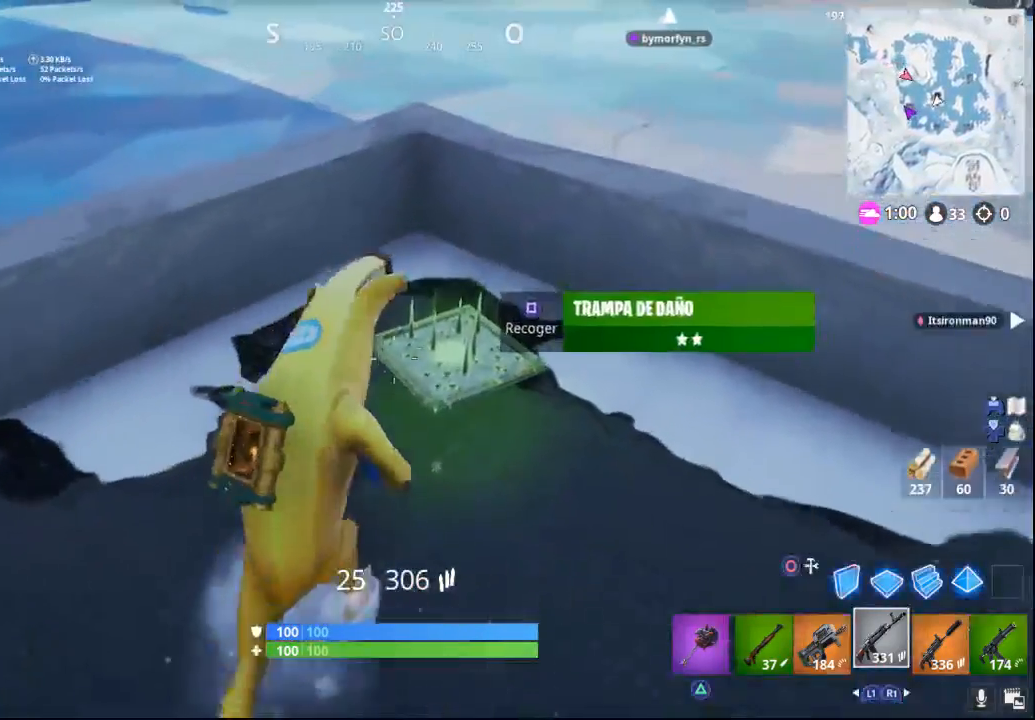
{"buttons": [], "left_stick": "up-left", "right_stick": "center", "events": [[67, "left_stick", "up"], [317, "right_stick", "center"], [367, "CROSS", "down"], [433, "CROSS", "up"], [433, "left_stick", "up-left"]]}
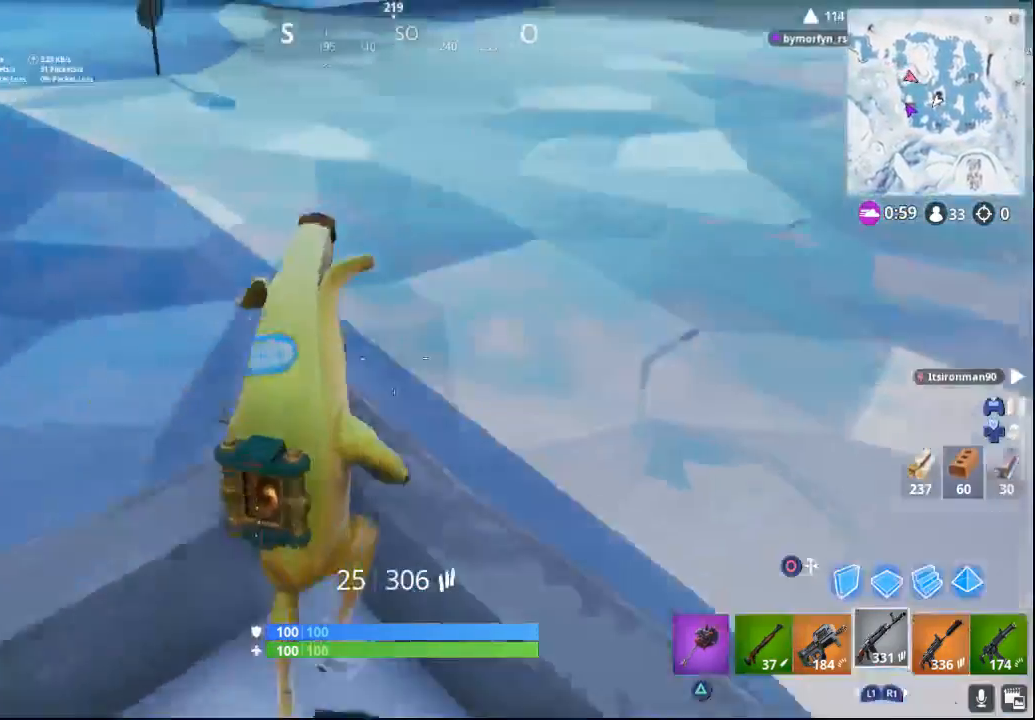
{"buttons": [], "left_stick": "up-left", "right_stick": "up-left", "events": [[83, "right_stick", "left"], [133, "right_stick", "up-left"]]}
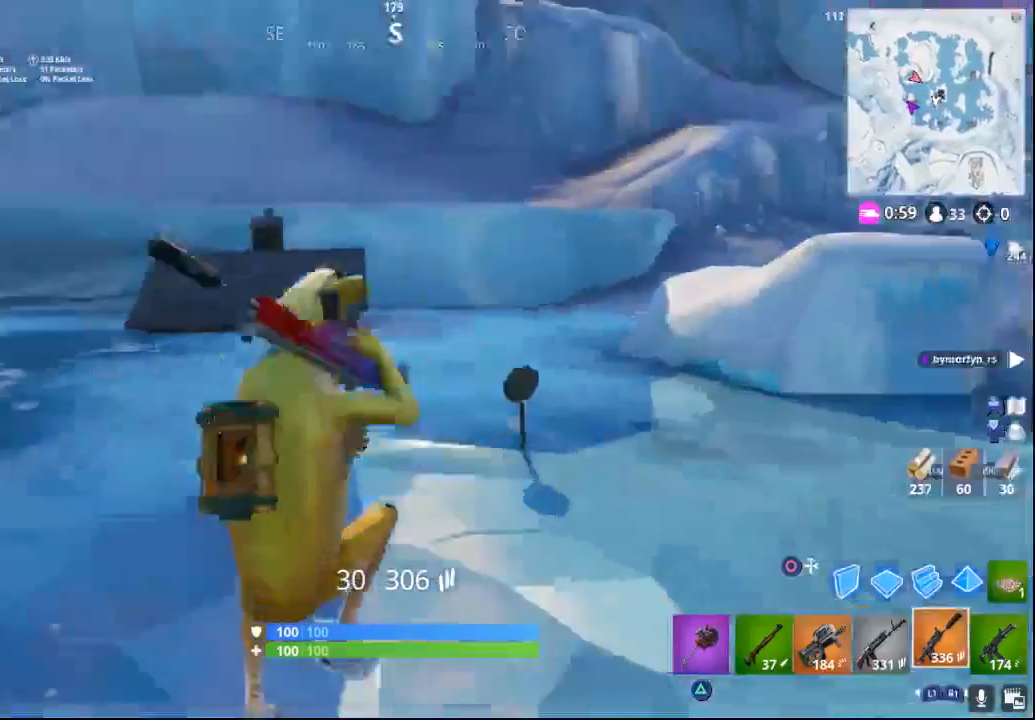
{"buttons": [], "left_stick": "up-left", "right_stick": "left", "events": [[200, "right_stick", "left"]]}
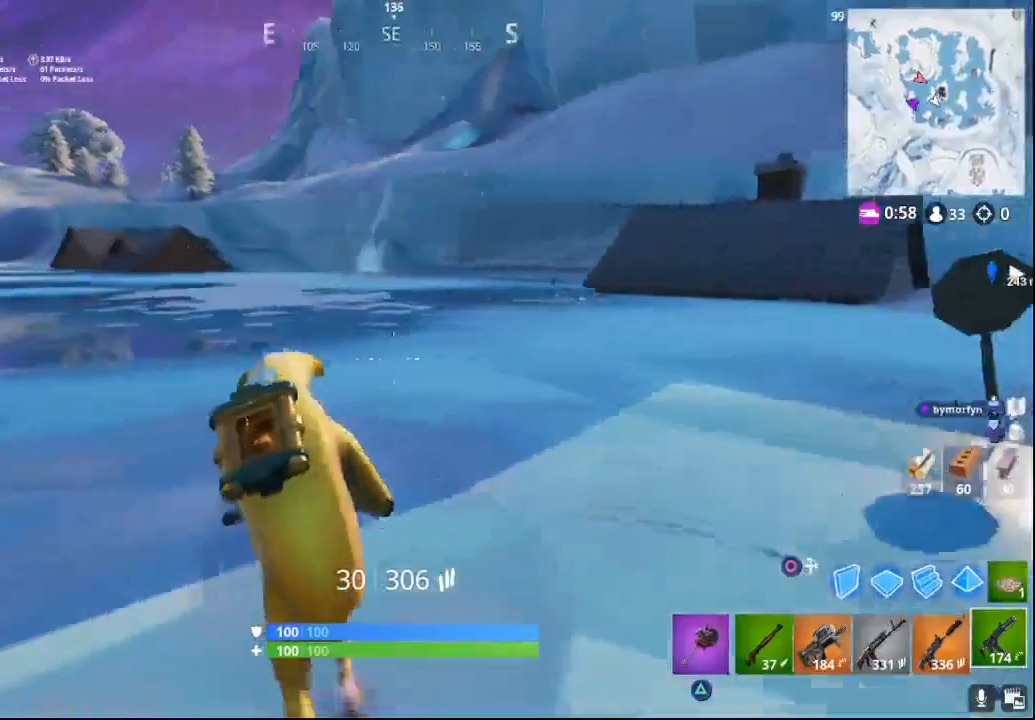
{"buttons": [], "left_stick": "up-left", "right_stick": "down-left", "events": [[83, "right_stick", "center"], [383, "right_stick", "down-left"]]}
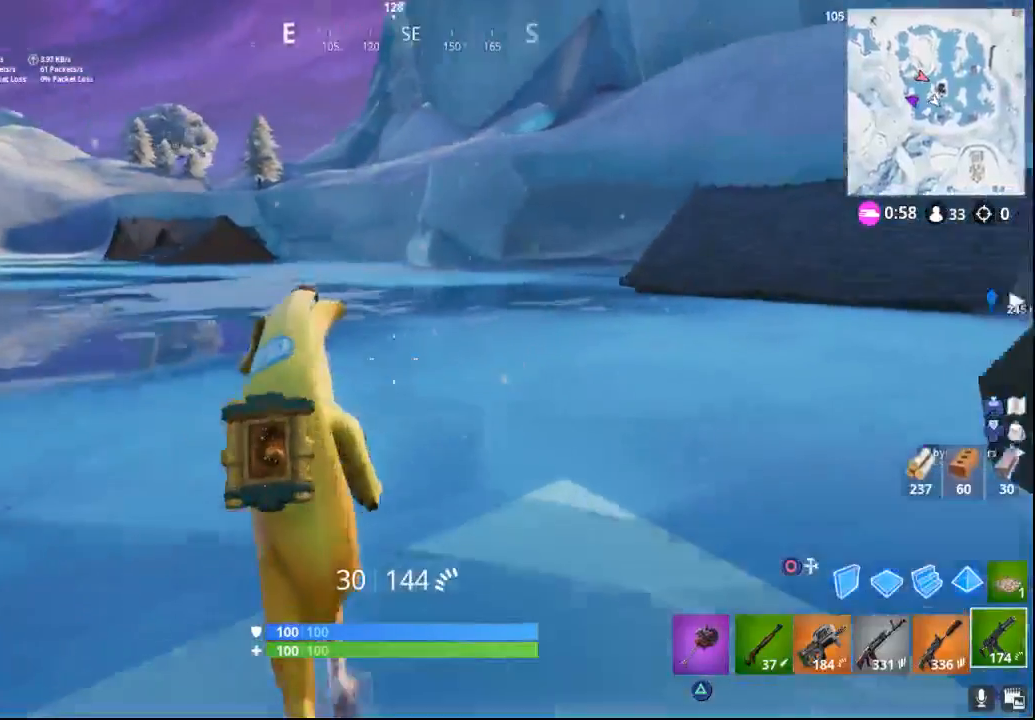
{"buttons": [], "left_stick": "up", "right_stick": "right", "events": [[83, "right_stick", "center"], [333, "left_stick", "up"], [367, "right_stick", "right"]]}
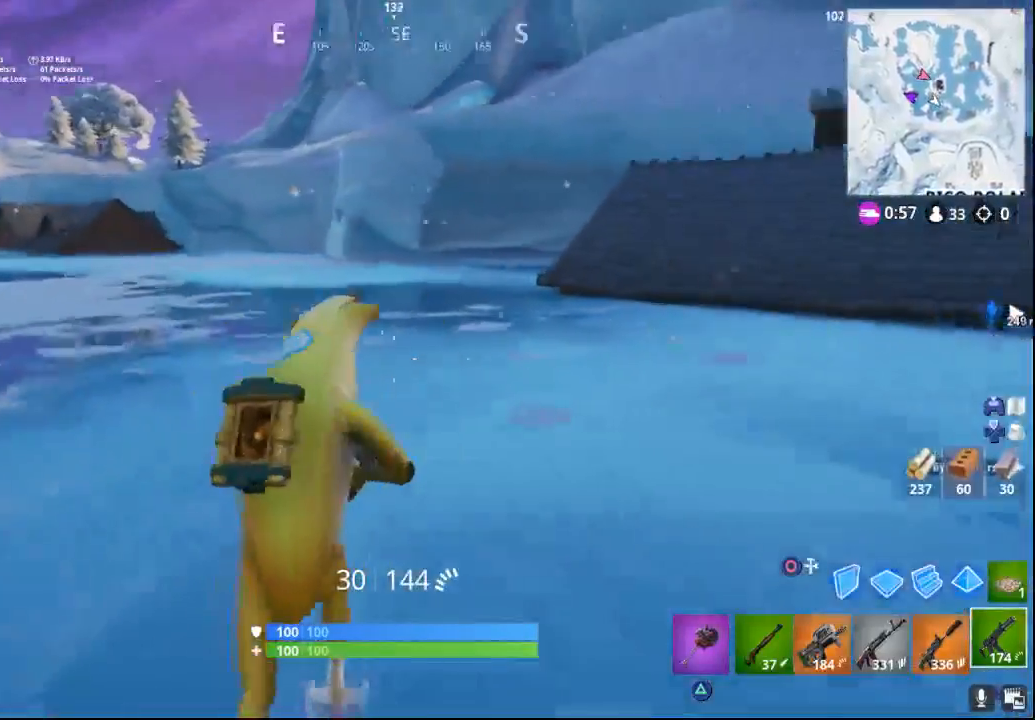
{"buttons": [], "left_stick": "up", "right_stick": "center", "events": [[133, "right_stick", "center"]]}
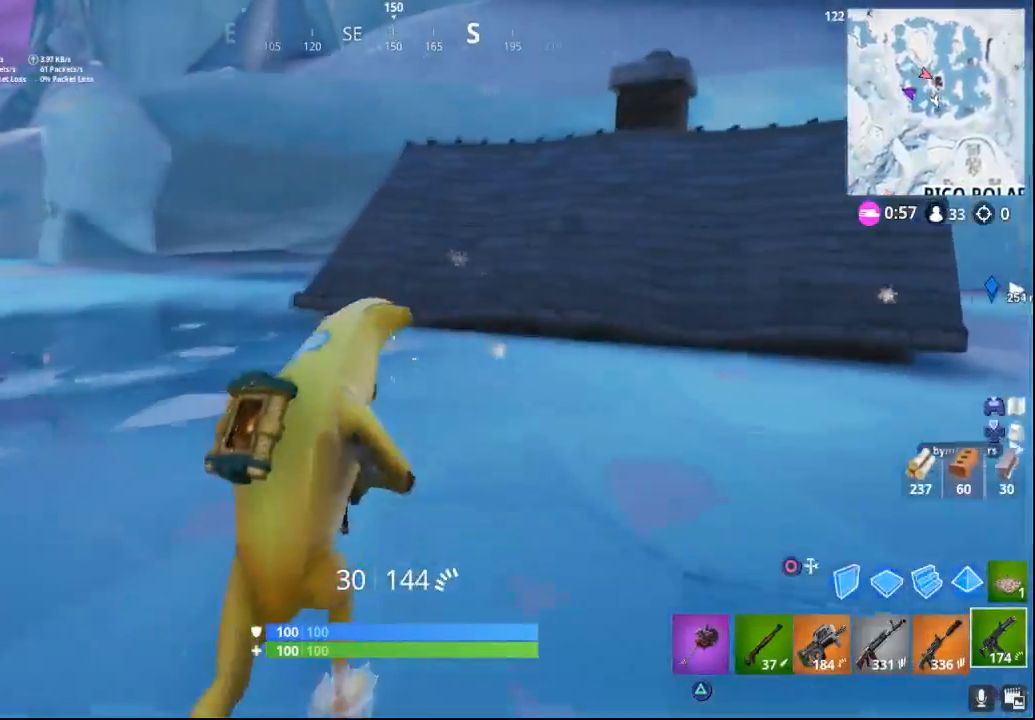
{"buttons": ["TRIANGLE"], "left_stick": "up-right", "right_stick": "center", "events": [[33, "left_stick", "up-right"], [50, "right_stick", "right"], [167, "right_stick", "center"], [450, "TRIANGLE", "down"]]}
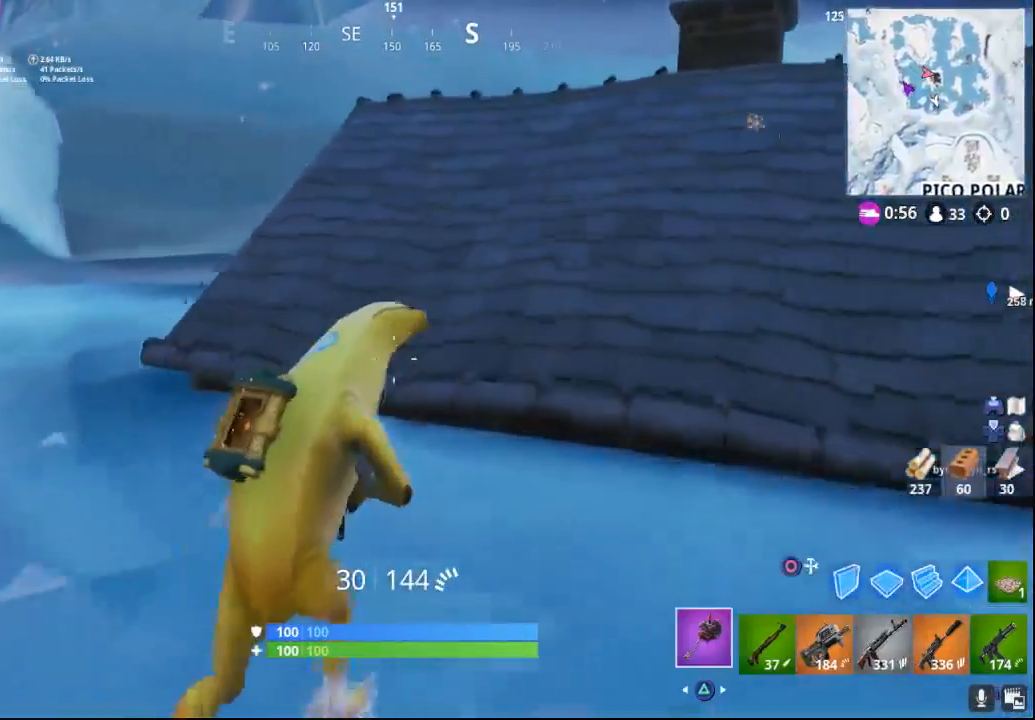
{"buttons": ["R2"], "left_stick": "down", "right_stick": "down-right", "events": [[33, "TRIANGLE", "up"], [100, "left_stick", "right"], [167, "right_stick", "down"], [250, "R2", "down"], [250, "right_stick", "down-right"], [267, "left_stick", "up-right"], [400, "left_stick", "center"], [500, "left_stick", "down"]]}
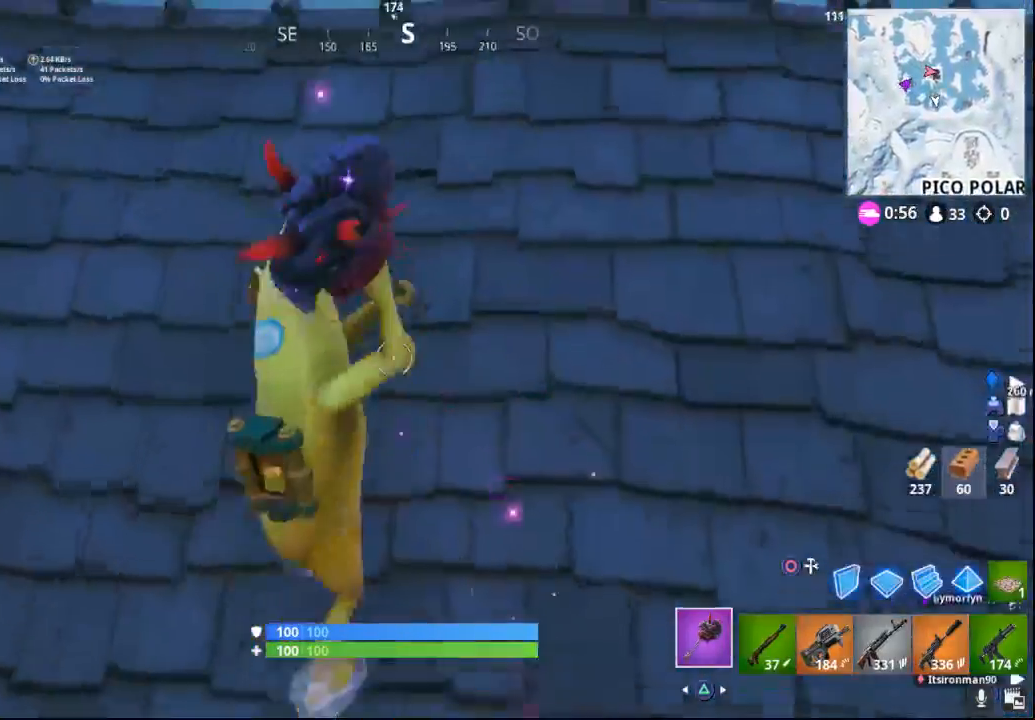
{"buttons": ["R2"], "left_stick": "down", "right_stick": "down-right", "events": [[167, "left_stick", "center"], [167, "right_stick", "center"], [283, "left_stick", "down"], [283, "right_stick", "down"], [417, "right_stick", "down-right"]]}
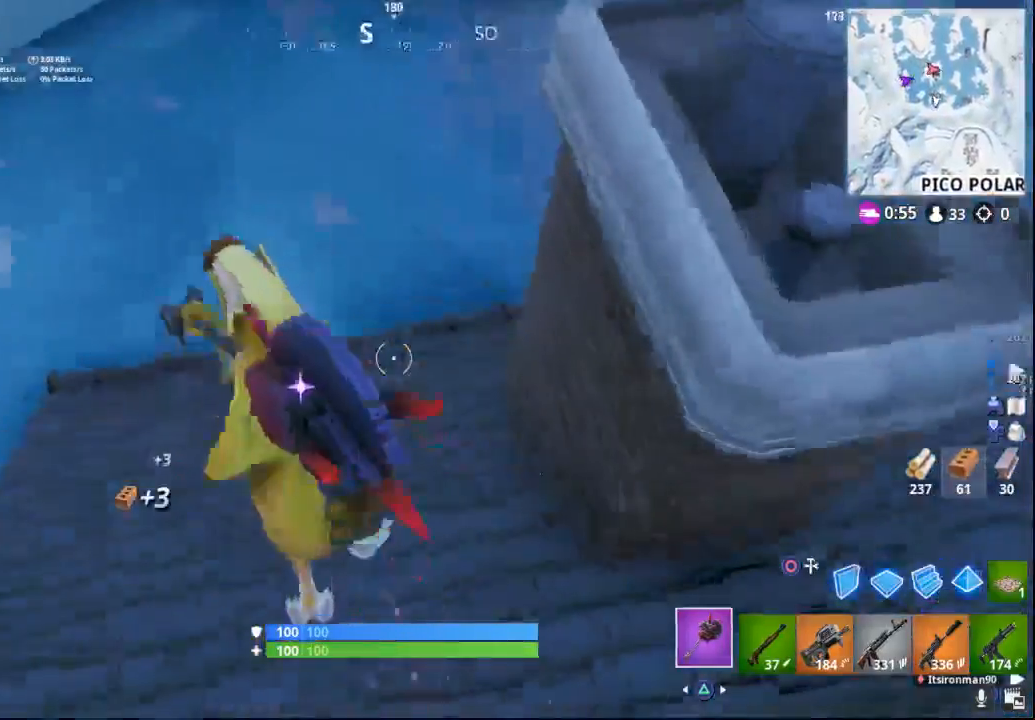
{"buttons": ["R2"], "left_stick": "up-right", "right_stick": "right", "events": [[67, "left_stick", "down-right"], [317, "right_stick", "right"], [333, "left_stick", "right"], [433, "left_stick", "up-right"]]}
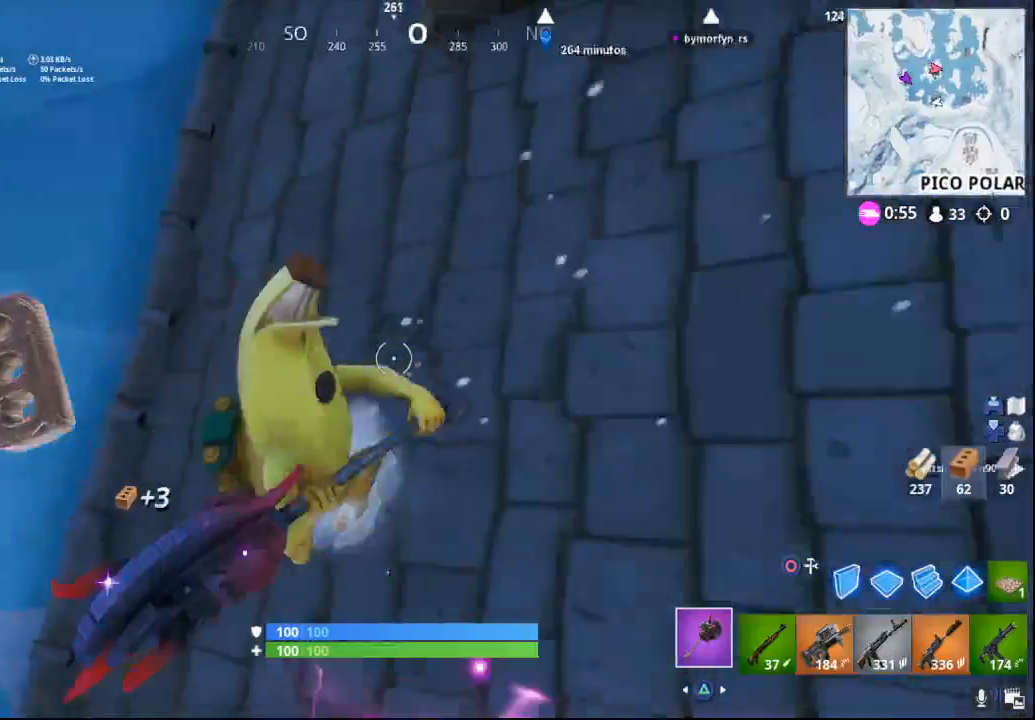
{"buttons": ["R2"], "left_stick": "up-right", "right_stick": "up-right", "events": [[50, "right_stick", "up-right"]]}
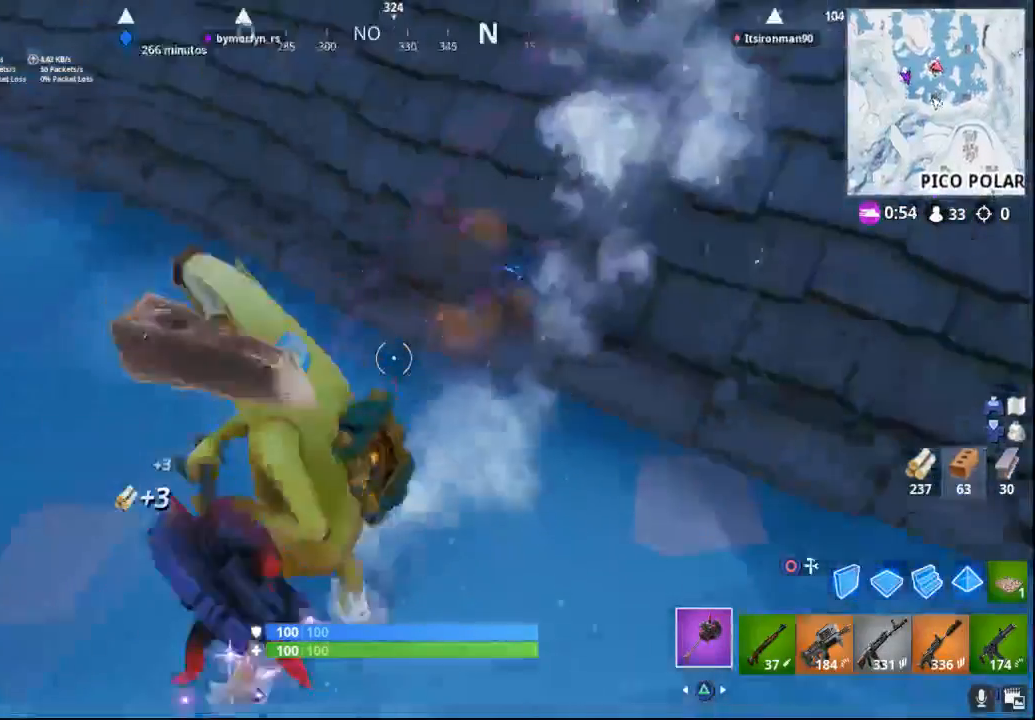
{"buttons": ["R2"], "left_stick": "up-left", "right_stick": "center", "events": [[267, "right_stick", "center"], [383, "left_stick", "up-left"]]}
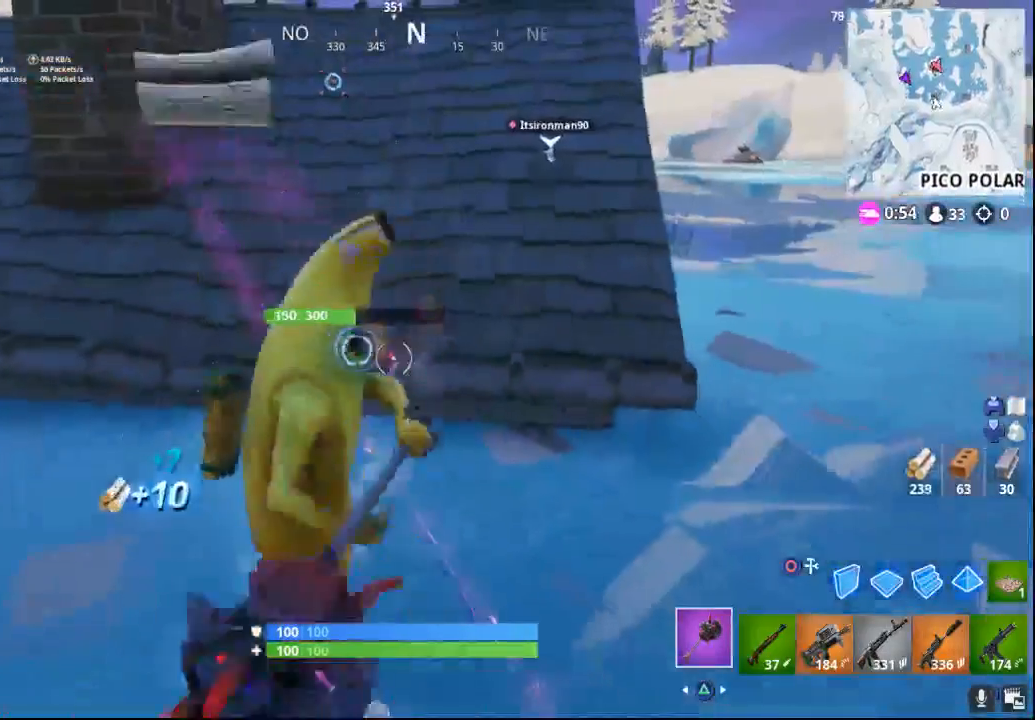
{"buttons": ["R2"], "left_stick": "center", "right_stick": "center"}
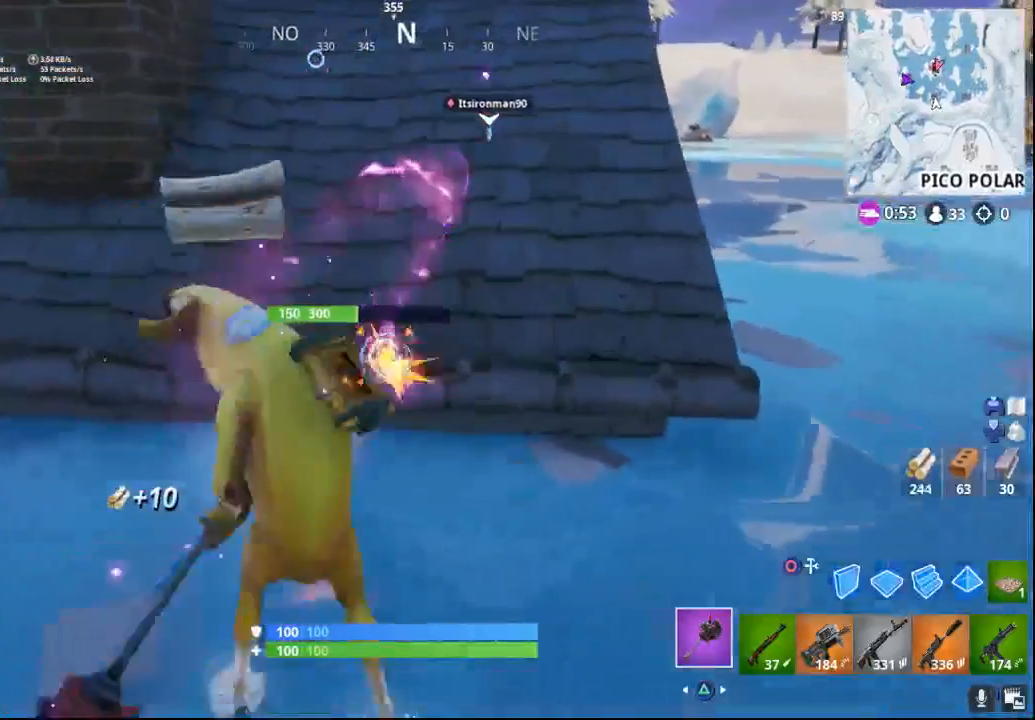
{"buttons": ["R2"], "left_stick": "up", "right_stick": "down", "events": [[233, "left_stick", "up"], [433, "right_stick", "down-right"], [500, "right_stick", "down"]]}
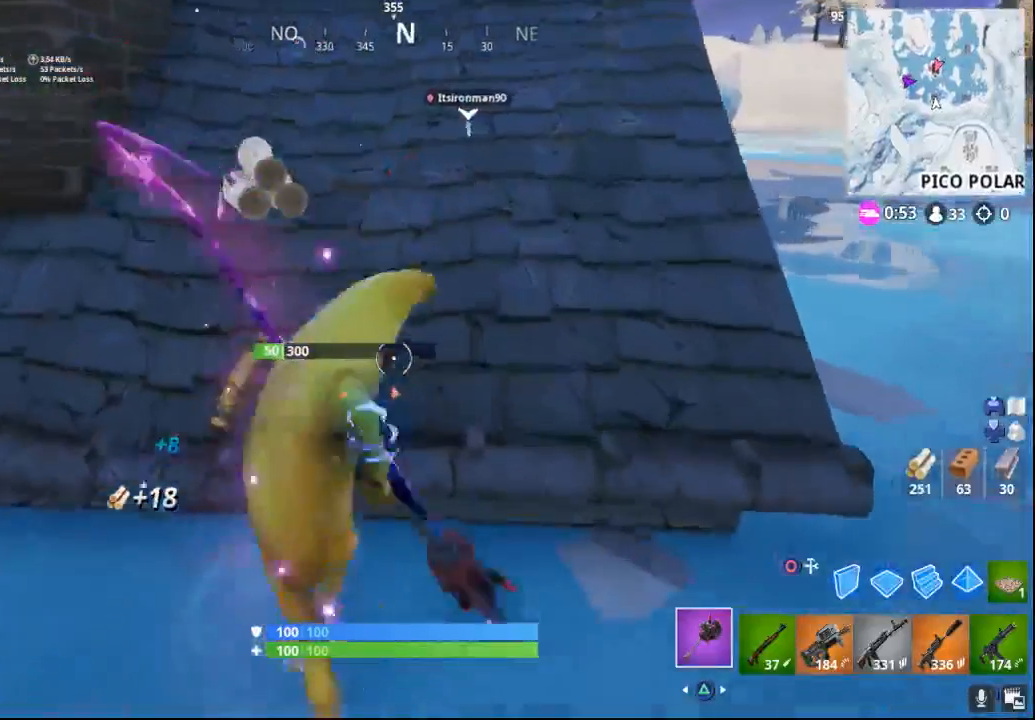
{"buttons": [], "left_stick": "up", "right_stick": "center", "events": [[67, "left_stick", "center"], [183, "R2", "up"], [183, "right_stick", "center"], [467, "left_stick", "up"]]}
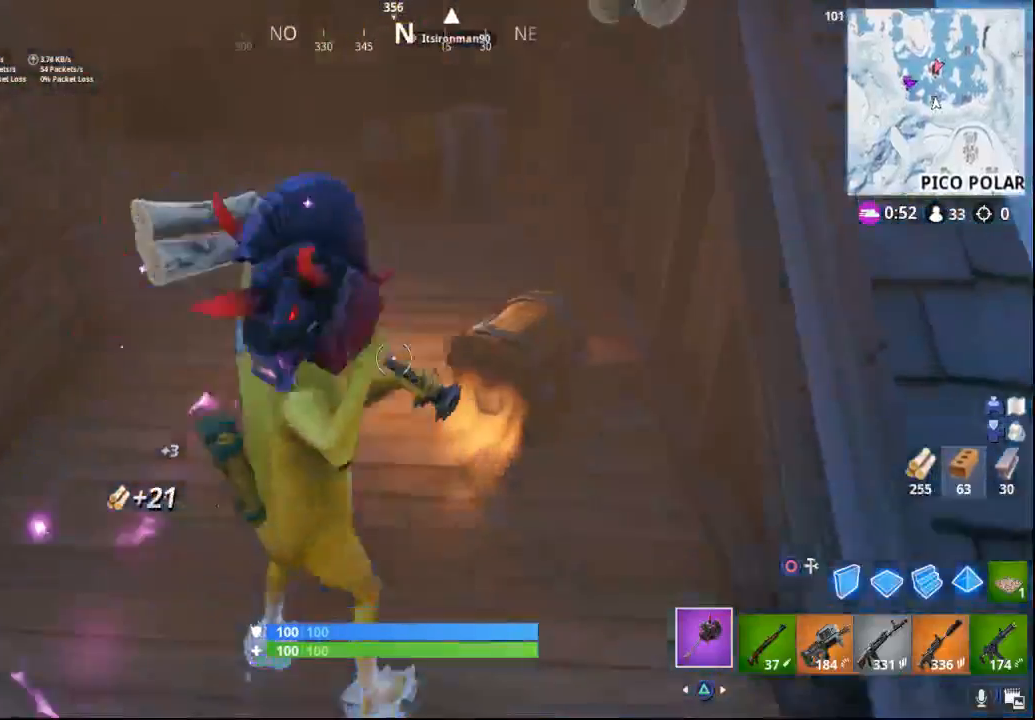
{"buttons": ["SQUARE"], "left_stick": "center", "right_stick": "center", "events": [[100, "left_stick", "center"], [100, "right_stick", "right"], [150, "left_stick", "down"], [417, "right_stick", "center"], [467, "SQUARE", "down"], [500, "left_stick", "center"]]}
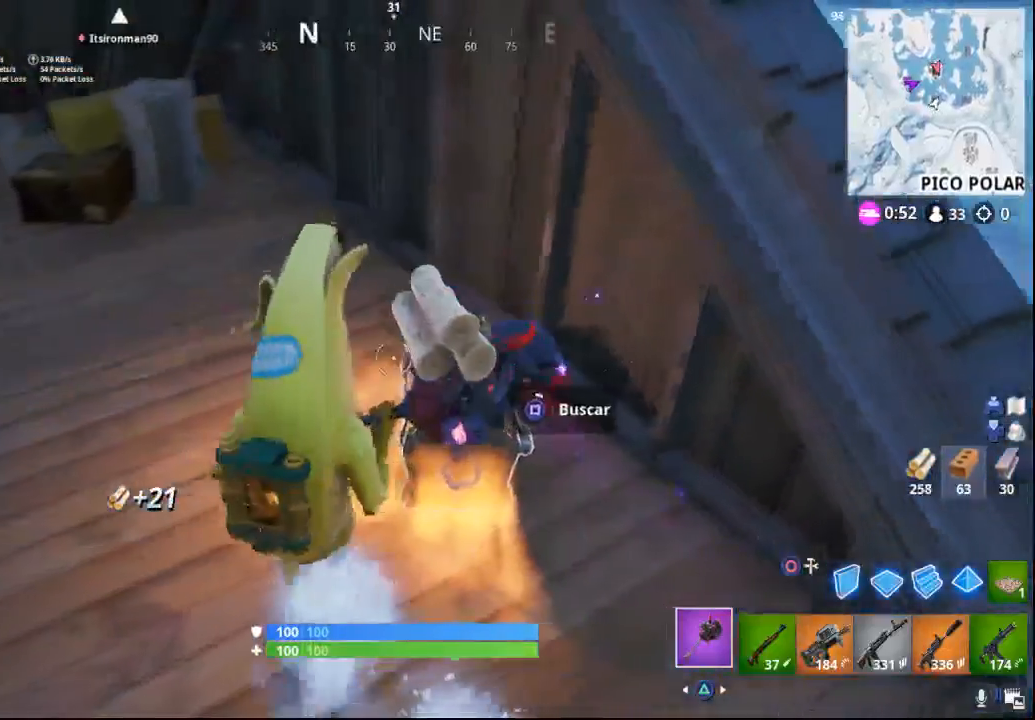
{"buttons": [], "left_stick": "right", "right_stick": "center", "events": [[467, "left_stick", "right"], [500, "SQUARE", "up"]]}
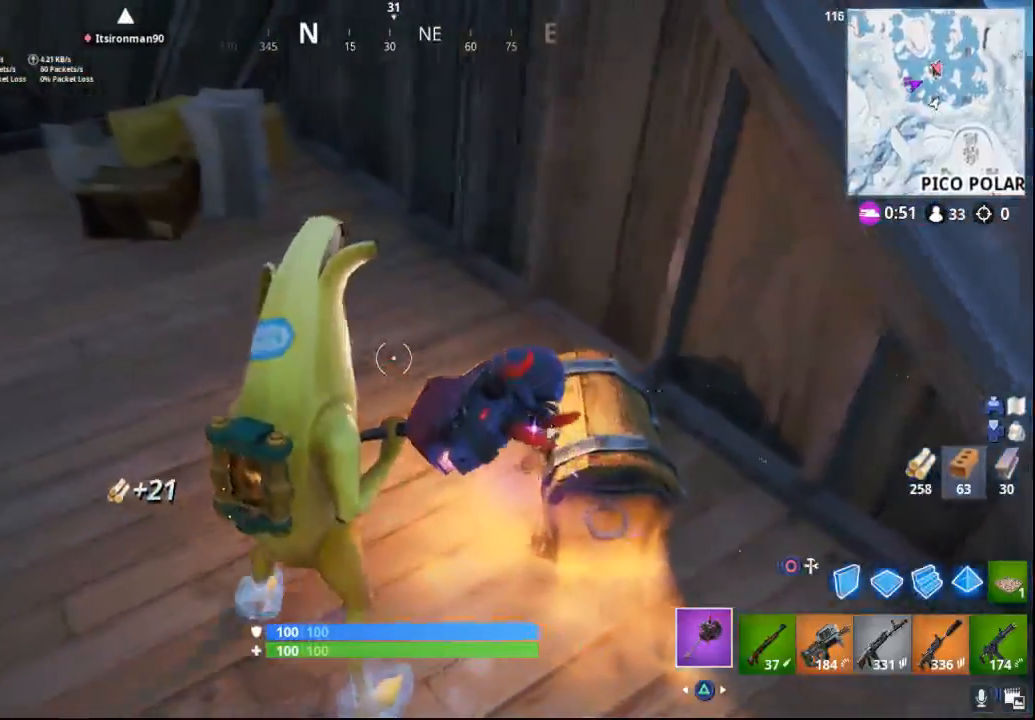
{"buttons": ["SQUARE"], "left_stick": "center", "right_stick": "center", "events": [[150, "right_stick", "right"], [367, "left_stick", "center"], [383, "right_stick", "center"], [417, "SQUARE", "down"]]}
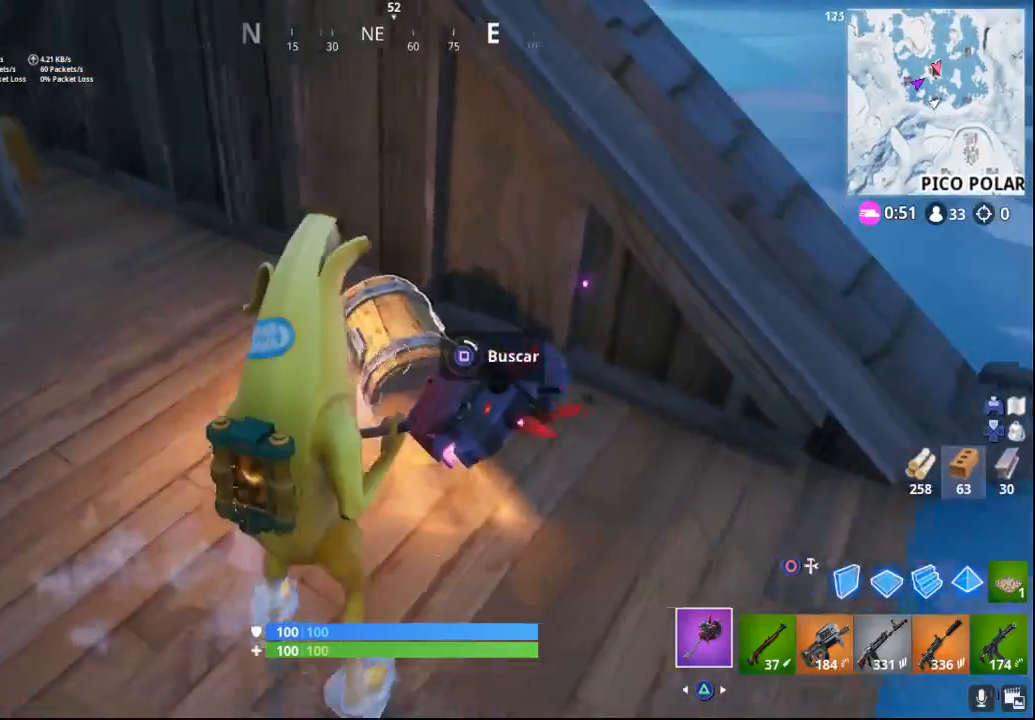
{"buttons": ["SQUARE"], "left_stick": "up-left", "right_stick": "center", "events": [[233, "left_stick", "left"], [450, "left_stick", "up-left"]]}
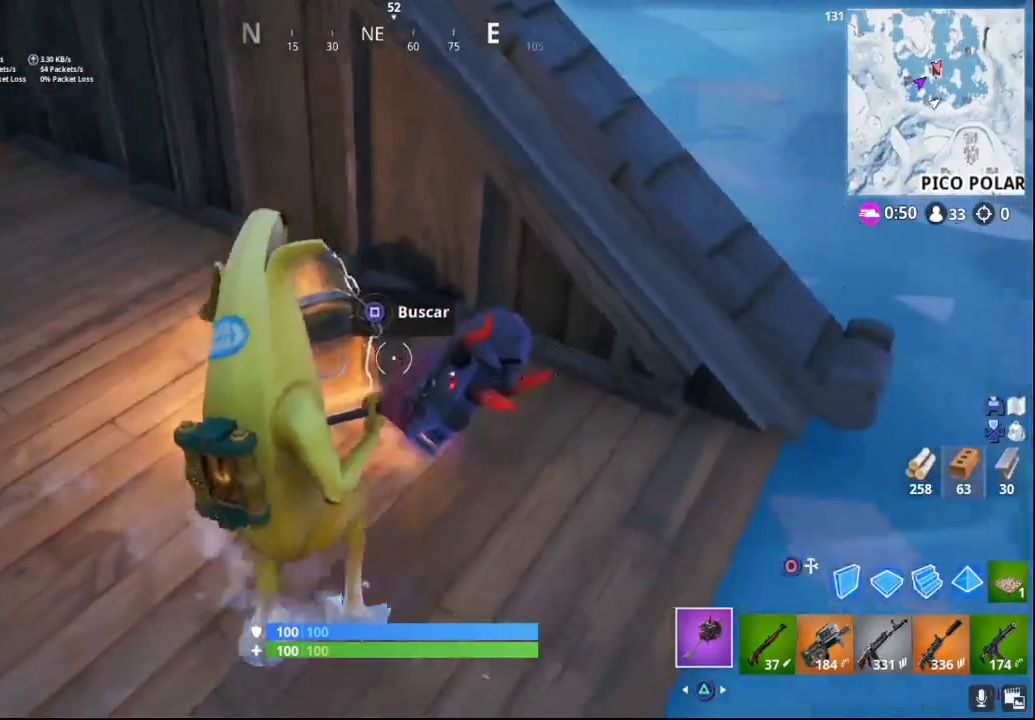
{"buttons": ["SQUARE"], "left_stick": "center", "right_stick": "center", "events": [[67, "SQUARE", "up"], [117, "left_stick", "center"], [150, "SQUARE", "down"]]}
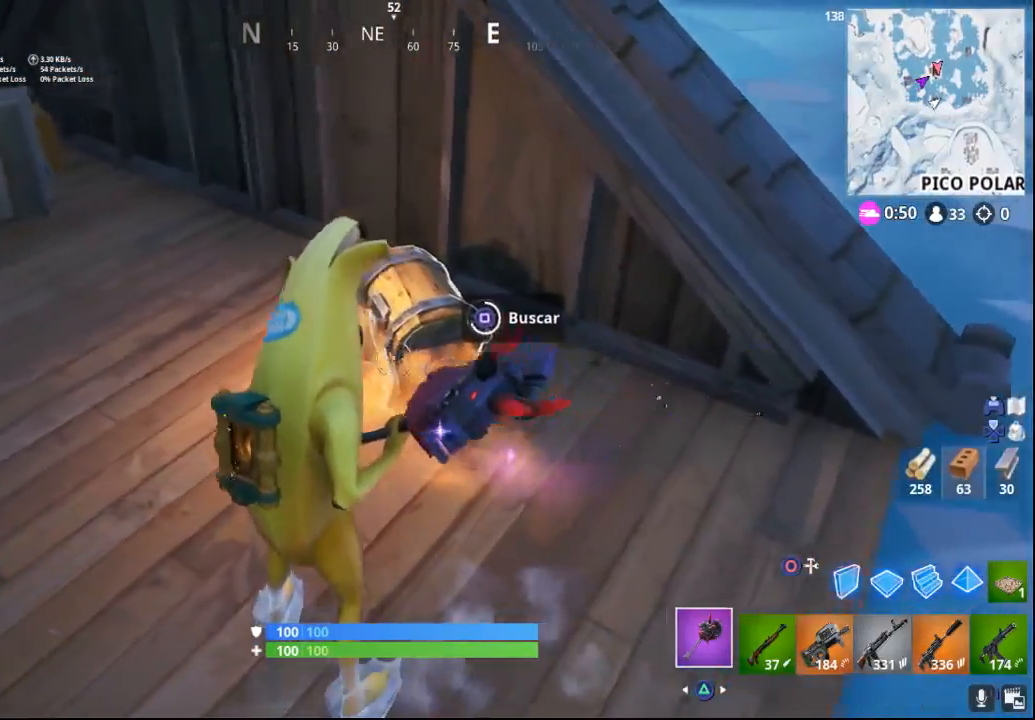
{"buttons": ["SQUARE"], "left_stick": "right", "right_stick": "center", "events": [[383, "left_stick", "right"]]}
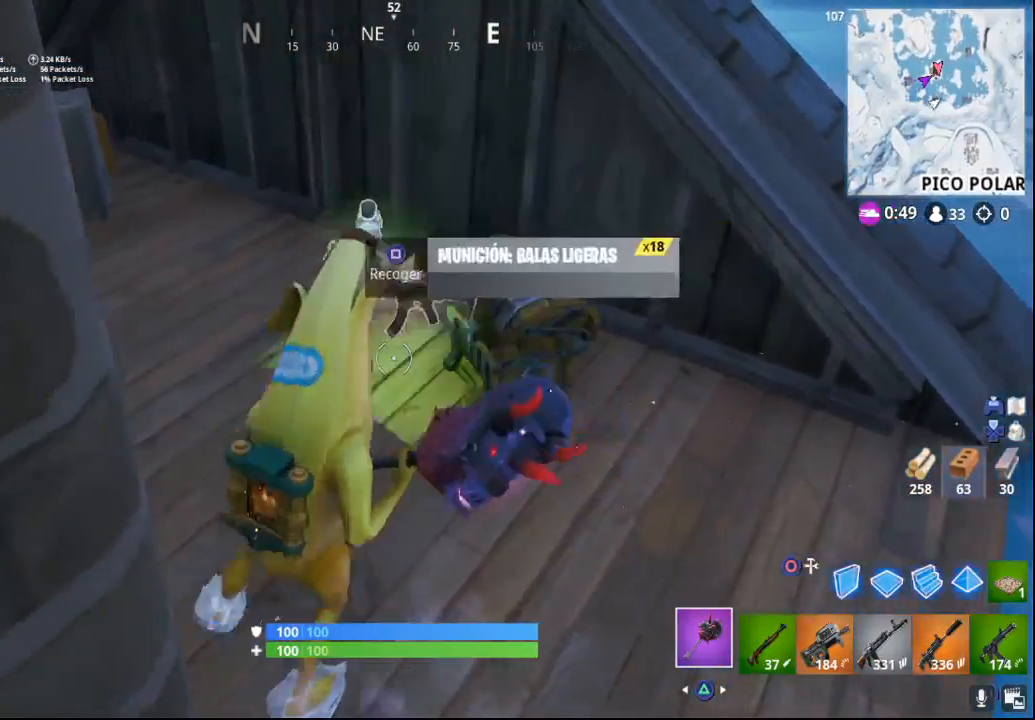
{"buttons": [], "left_stick": "up-left", "right_stick": "left", "events": [[17, "SQUARE", "up"], [83, "left_stick", "center"], [233, "left_stick", "up-left"], [350, "right_stick", "left"]]}
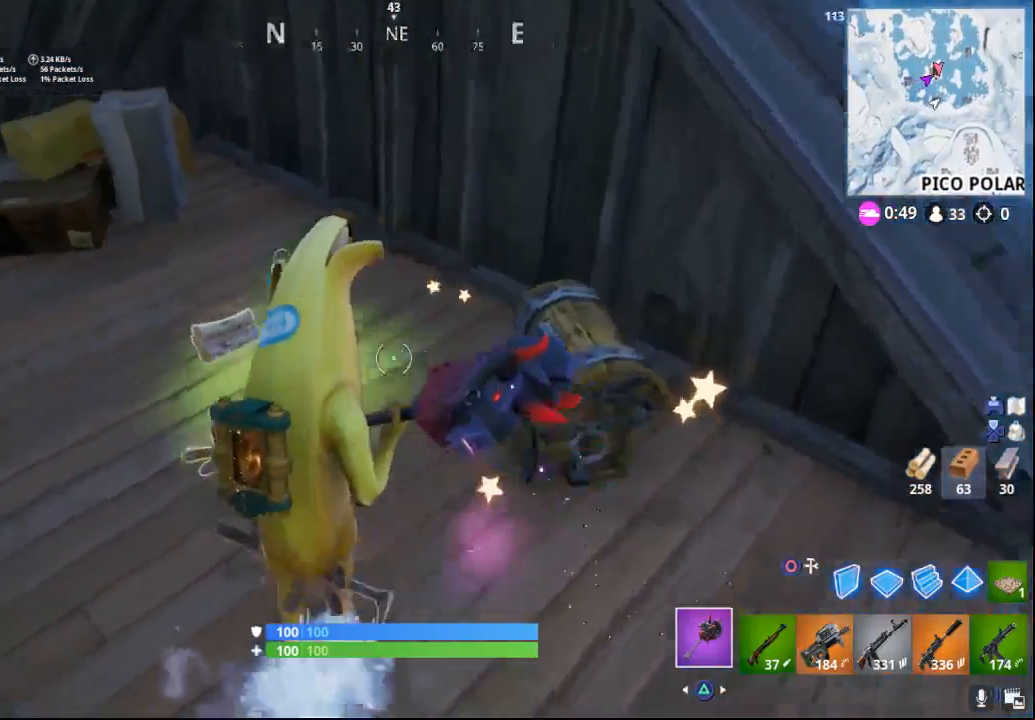
{"buttons": [], "left_stick": "down-right", "right_stick": "down", "events": [[183, "left_stick", "up"], [400, "right_stick", "down-left"], [467, "left_stick", "down-right"], [500, "right_stick", "down"]]}
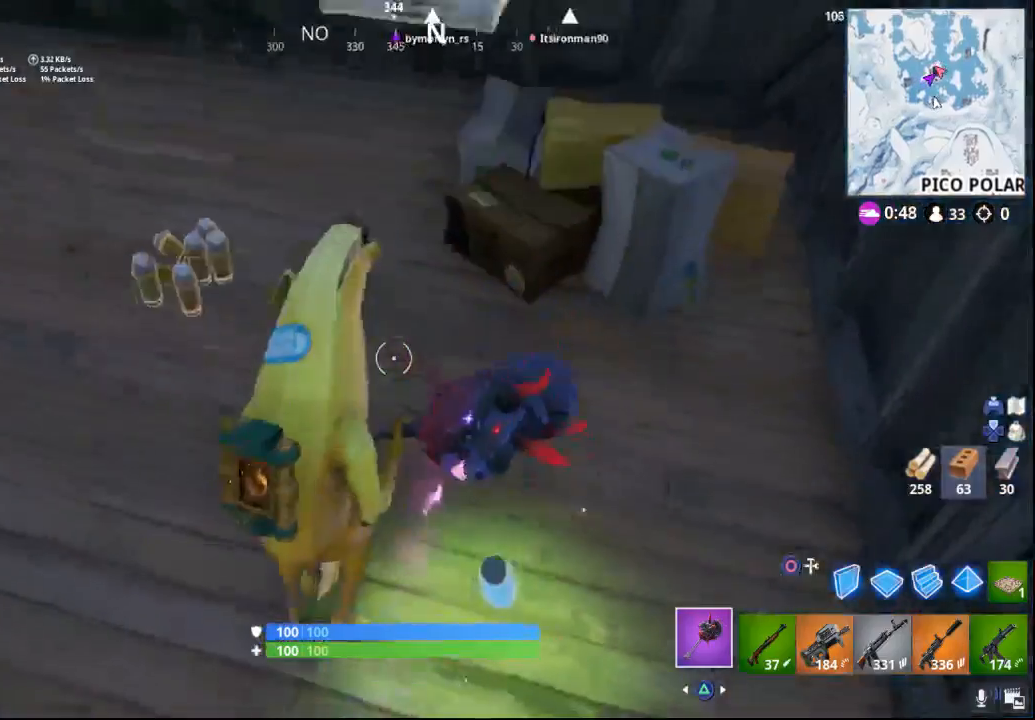
{"buttons": ["R2"], "left_stick": "center", "right_stick": "center", "events": [[117, "left_stick", "down"], [217, "R2", "down"], [283, "right_stick", "center"], [367, "left_stick", "center"]]}
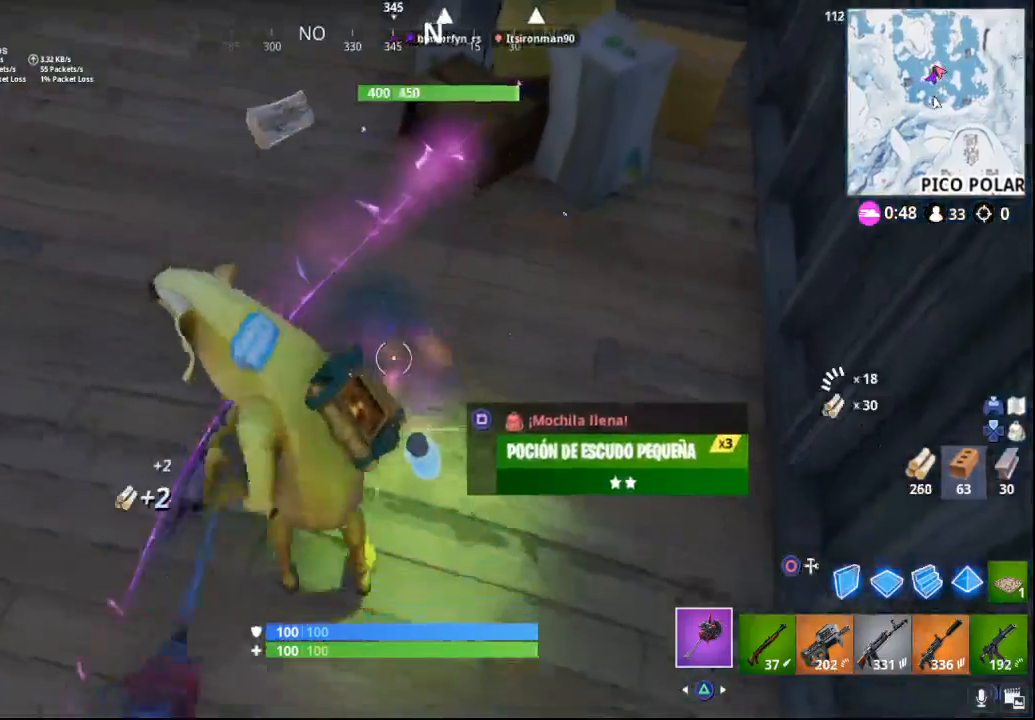
{"buttons": ["R2"], "left_stick": "left", "right_stick": "center", "events": [[167, "left_stick", "right"], [217, "right_stick", "down-right"], [333, "left_stick", "down"], [383, "right_stick", "center"], [483, "left_stick", "left"]]}
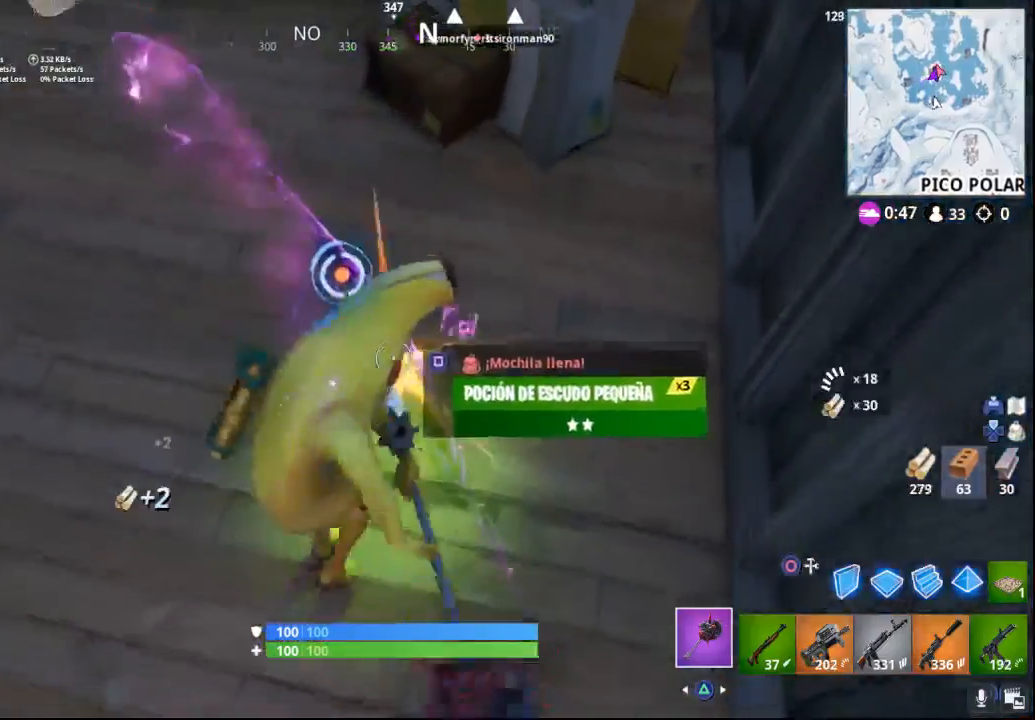
{"buttons": ["R2"], "left_stick": "down", "right_stick": "center", "events": [[17, "left_stick", "up-left"], [83, "right_stick", "up"], [117, "left_stick", "up"], [250, "right_stick", "center"], [383, "left_stick", "right"], [467, "left_stick", "down"]]}